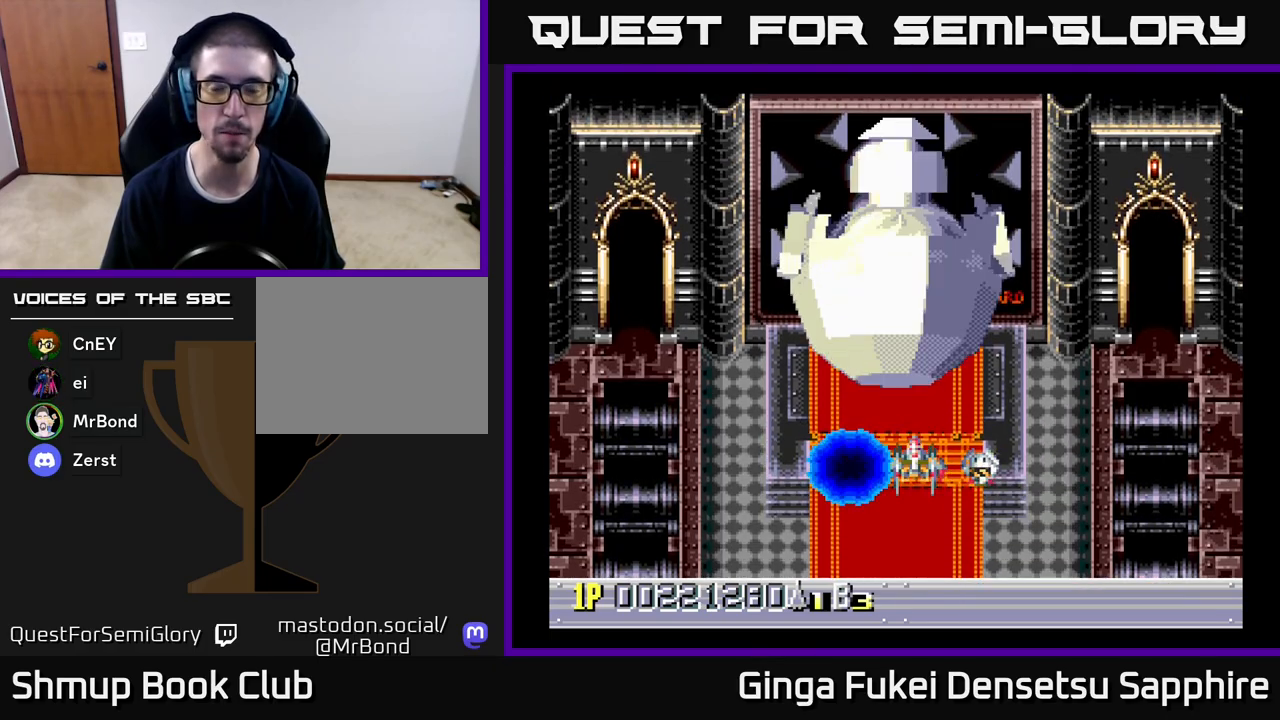
Gameplay with a controller (Xbox layout); each line is a JSON object with the inputs held at the frame after it. "events" lists button and stick changes between this image and that frame as [ms after this image, input, new state], when the widget could be followed in between. Not read: right_stick.
{"buttons": [], "left_stick": "center", "events": [[83, "DPAD_DOWN", "down"], [417, "DPAD_DOWN", "up"]]}
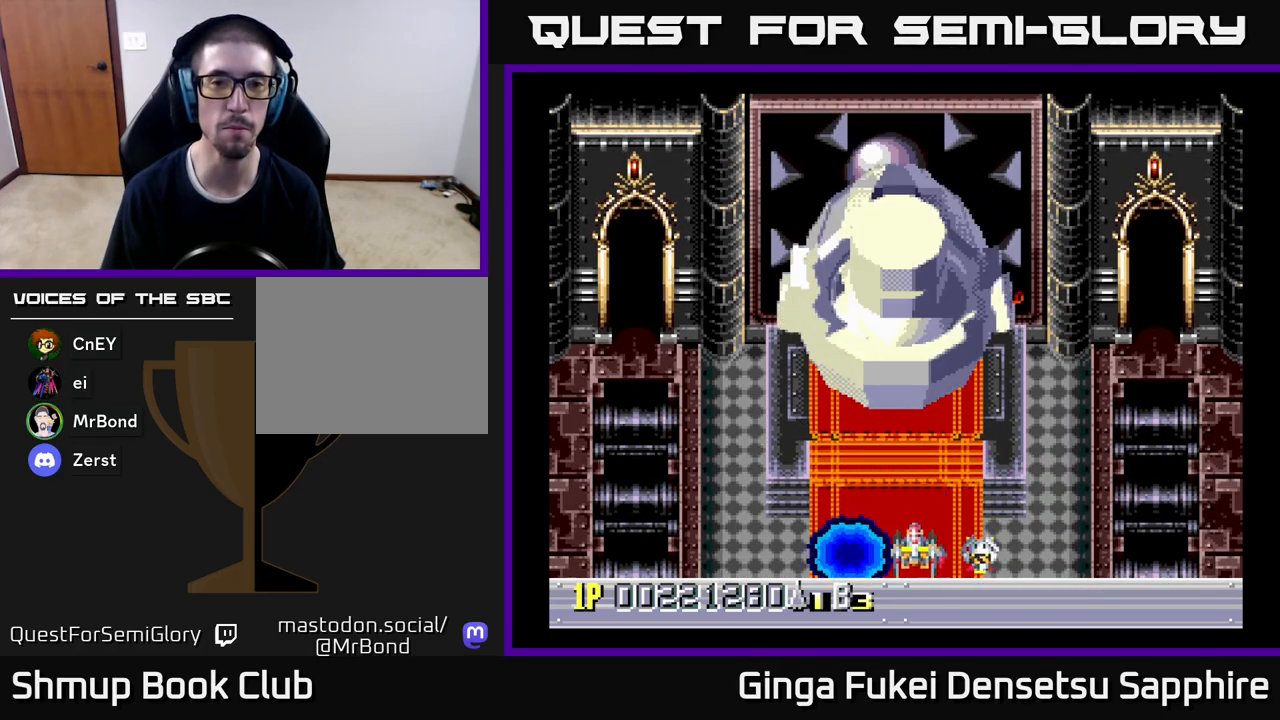
{"buttons": [], "left_stick": "center", "events": []}
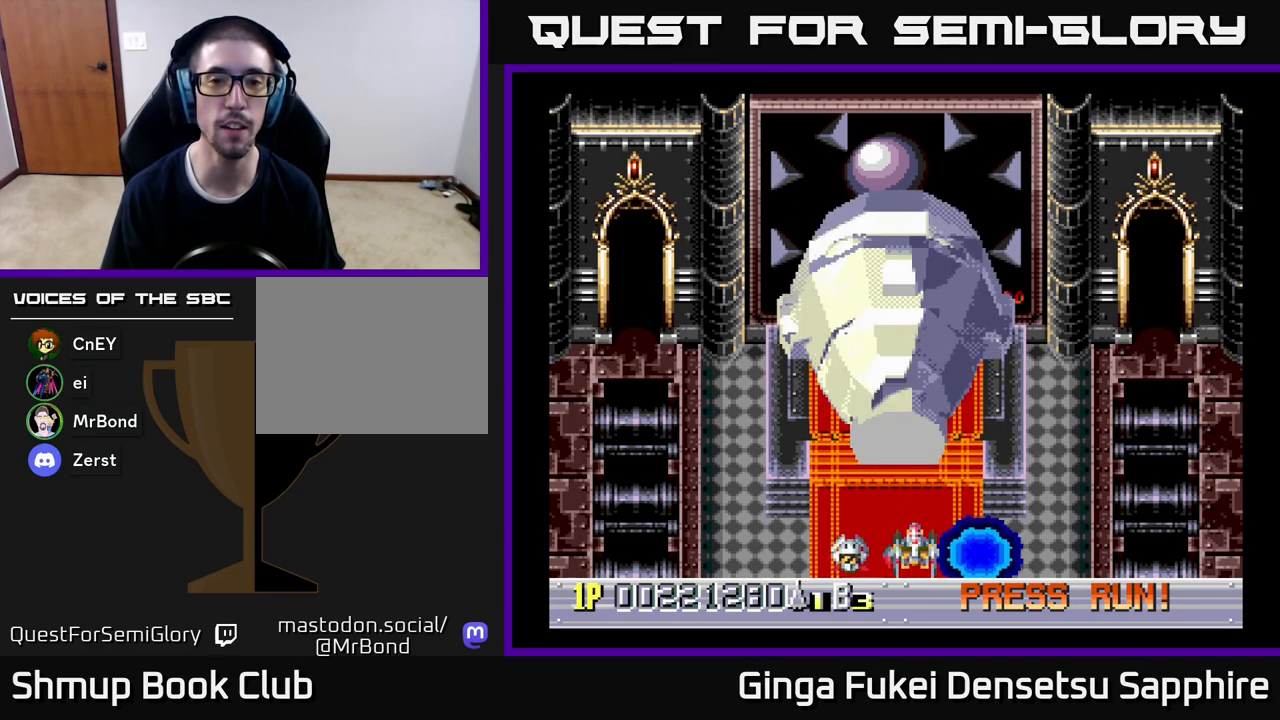
{"buttons": [], "left_stick": "center", "events": []}
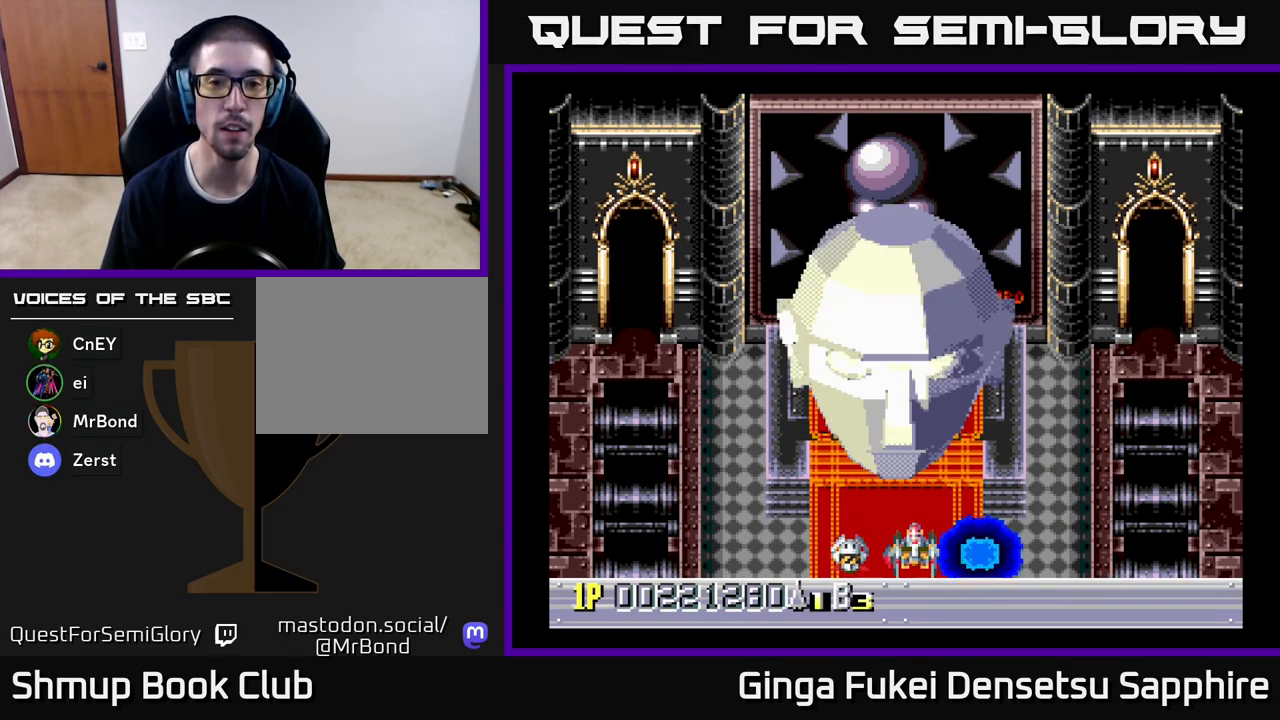
{"buttons": ["A"], "left_stick": "center", "events": [[200, "DPAD_UP", "down"], [217, "A", "down"], [317, "DPAD_LEFT", "down"], [317, "DPAD_UP", "up"], [350, "DPAD_LEFT", "up"], [383, "DPAD_DOWN", "down"], [383, "DPAD_LEFT", "down"], [400, "DPAD_LEFT", "up"], [500, "DPAD_DOWN", "up"]]}
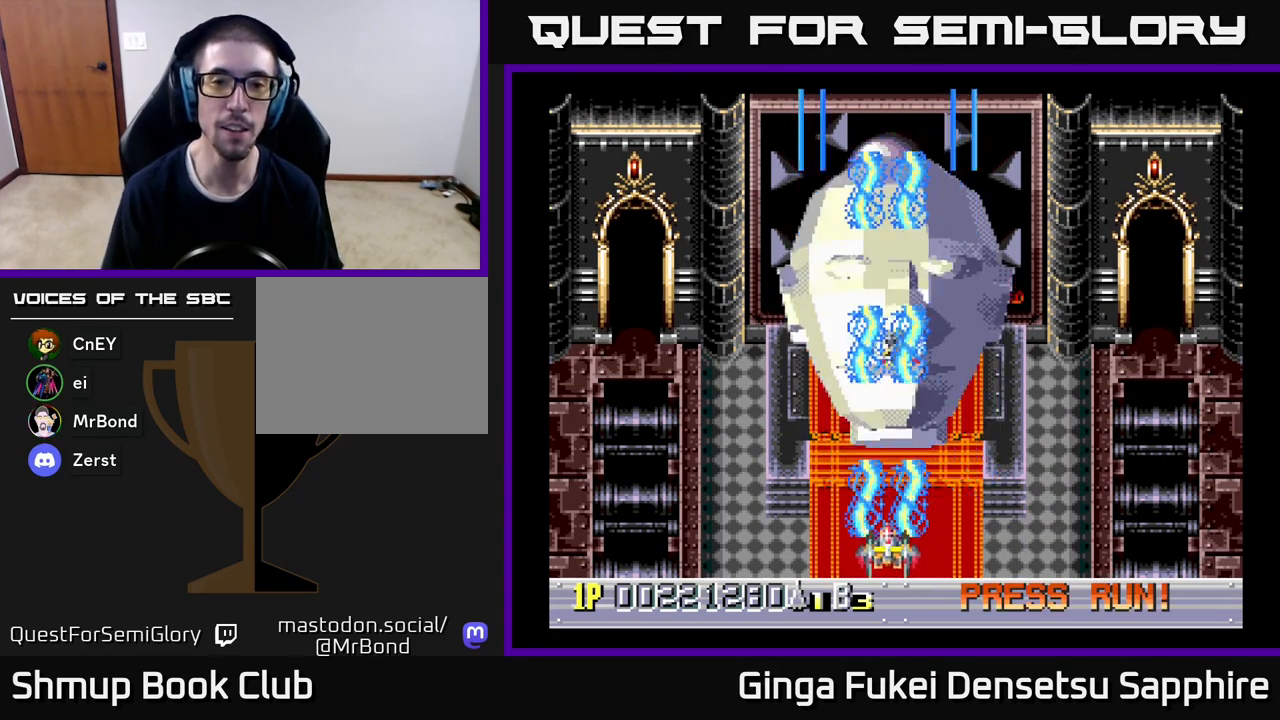
{"buttons": ["A"], "left_stick": "center", "events": []}
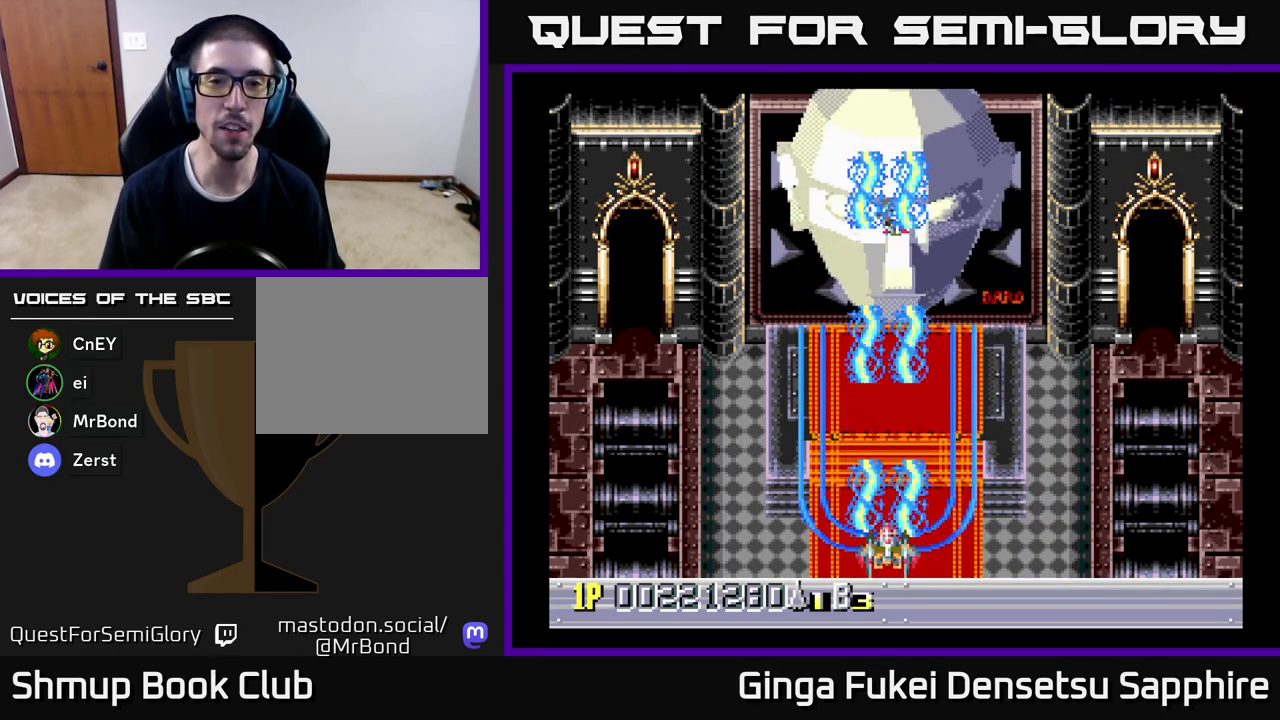
{"buttons": ["A"], "left_stick": "center", "events": []}
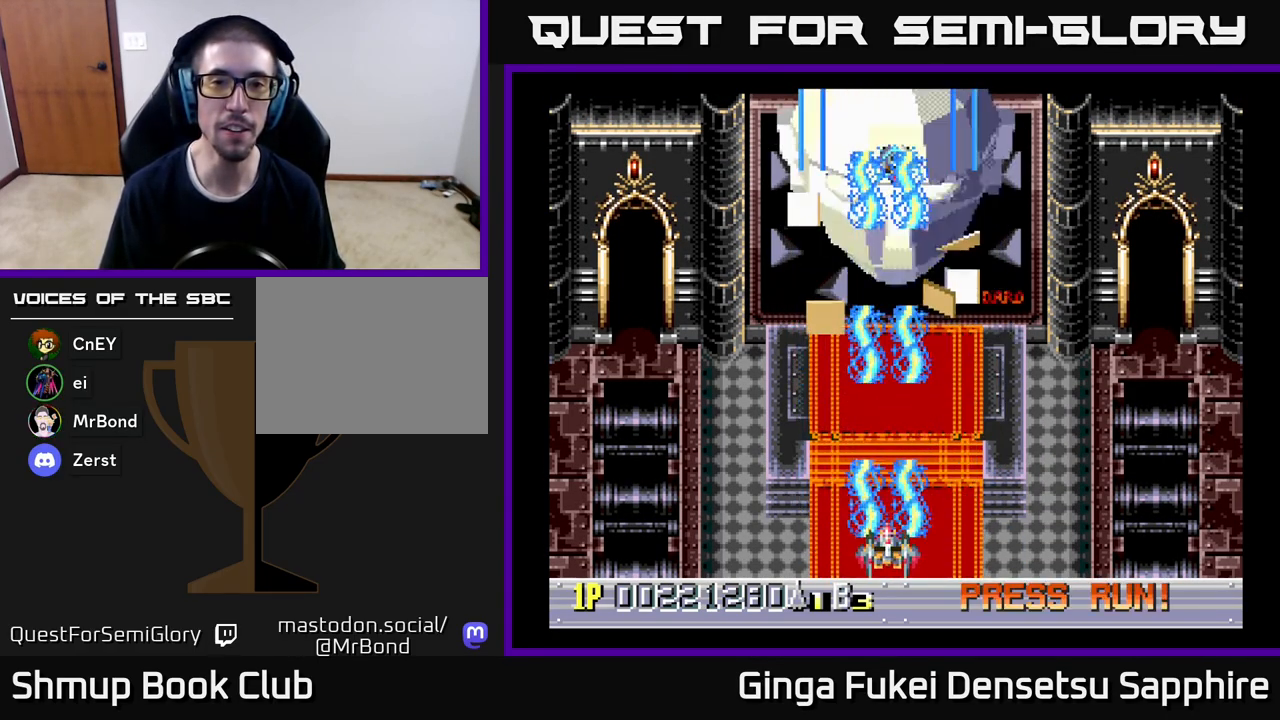
{"buttons": ["A"], "left_stick": "center", "events": []}
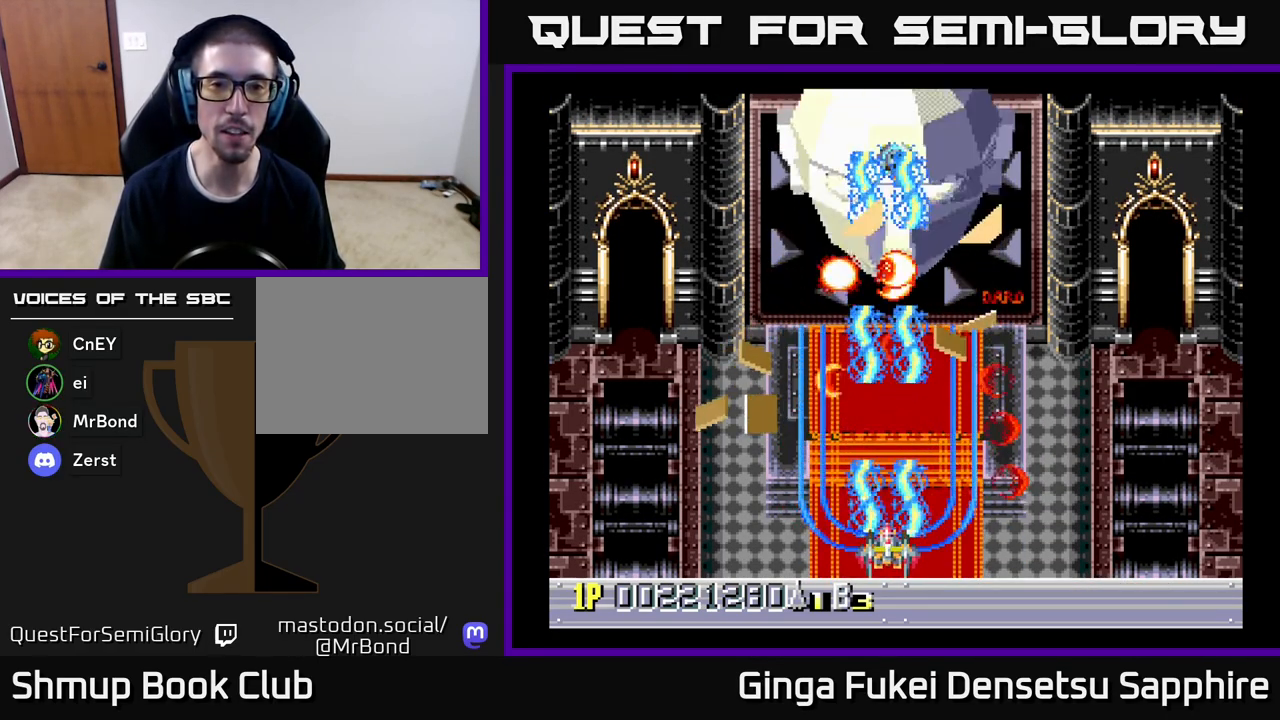
{"buttons": ["A", "DPAD_UP"], "left_stick": "center", "events": [[300, "DPAD_UP", "down"]]}
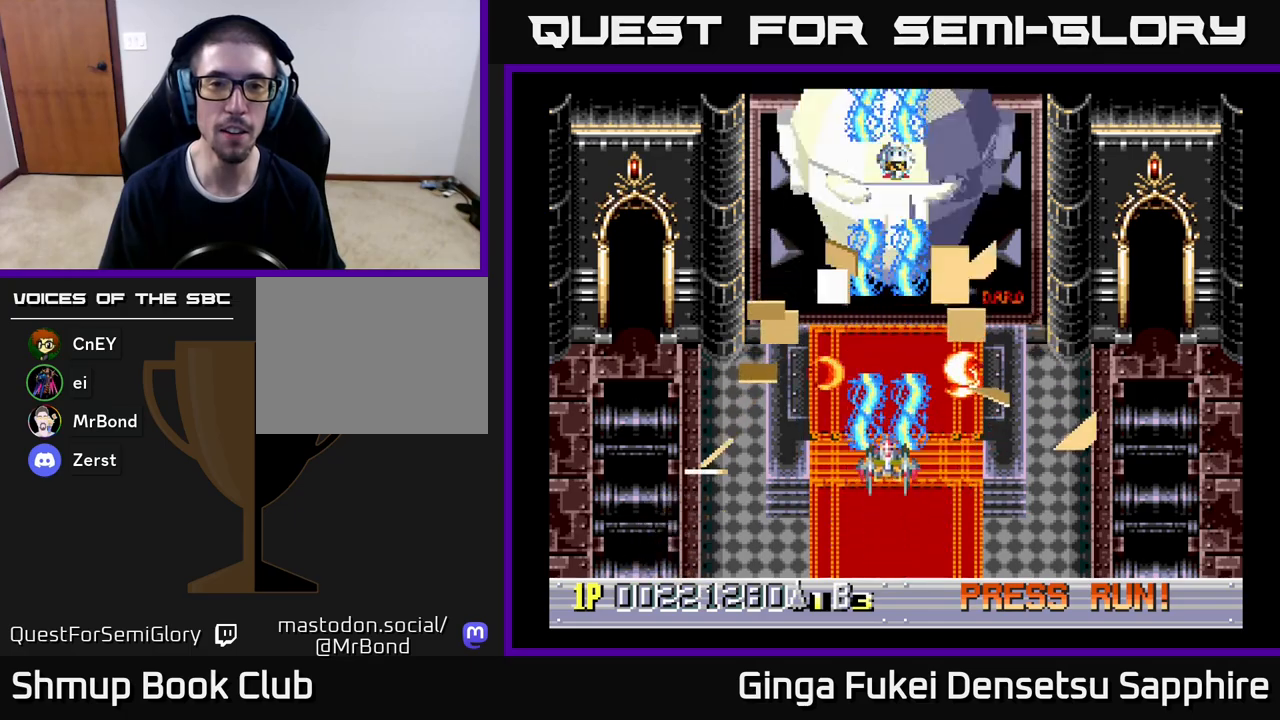
{"buttons": ["A"], "left_stick": "center", "events": [[67, "DPAD_UP", "up"]]}
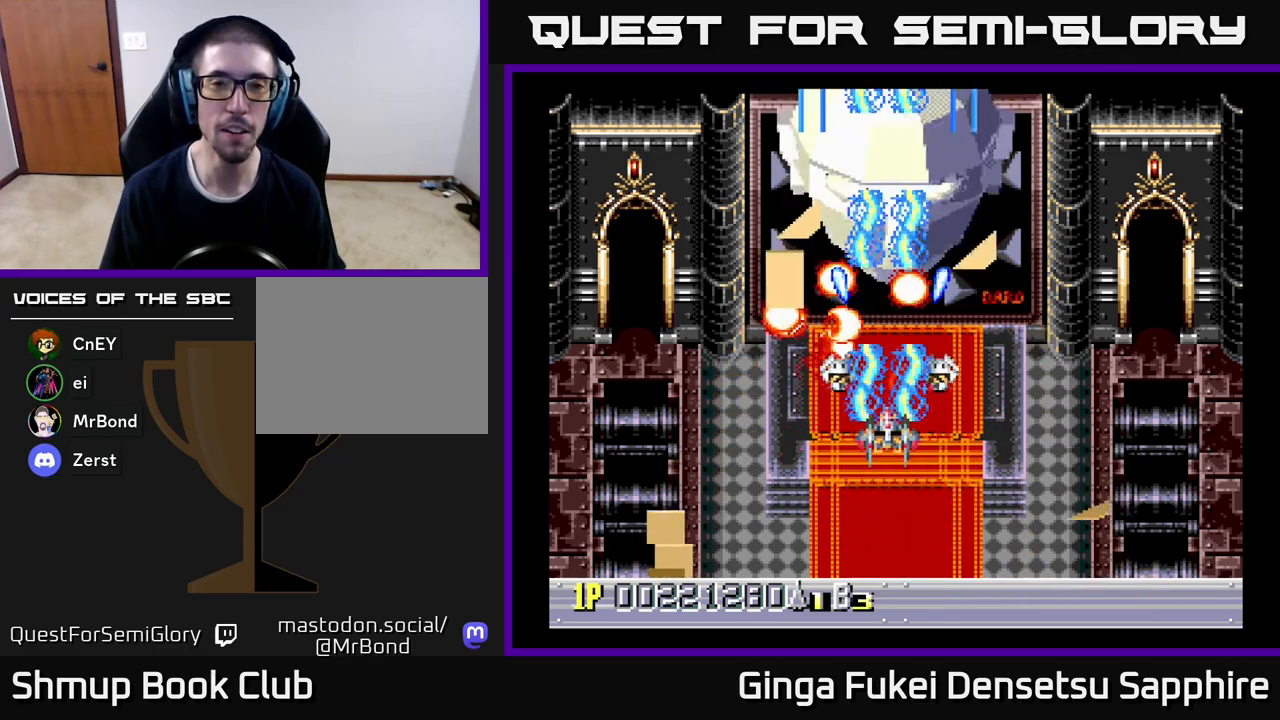
{"buttons": ["A"], "left_stick": "center", "events": []}
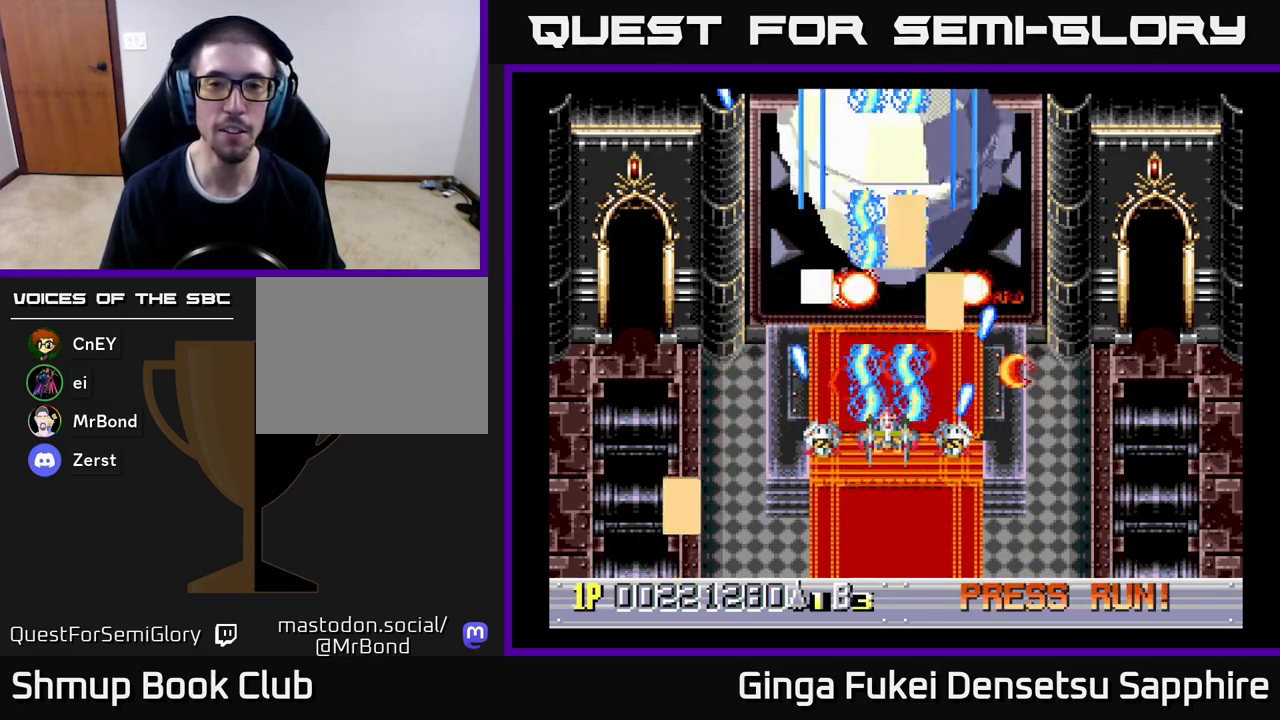
{"buttons": ["A"], "left_stick": "center", "events": []}
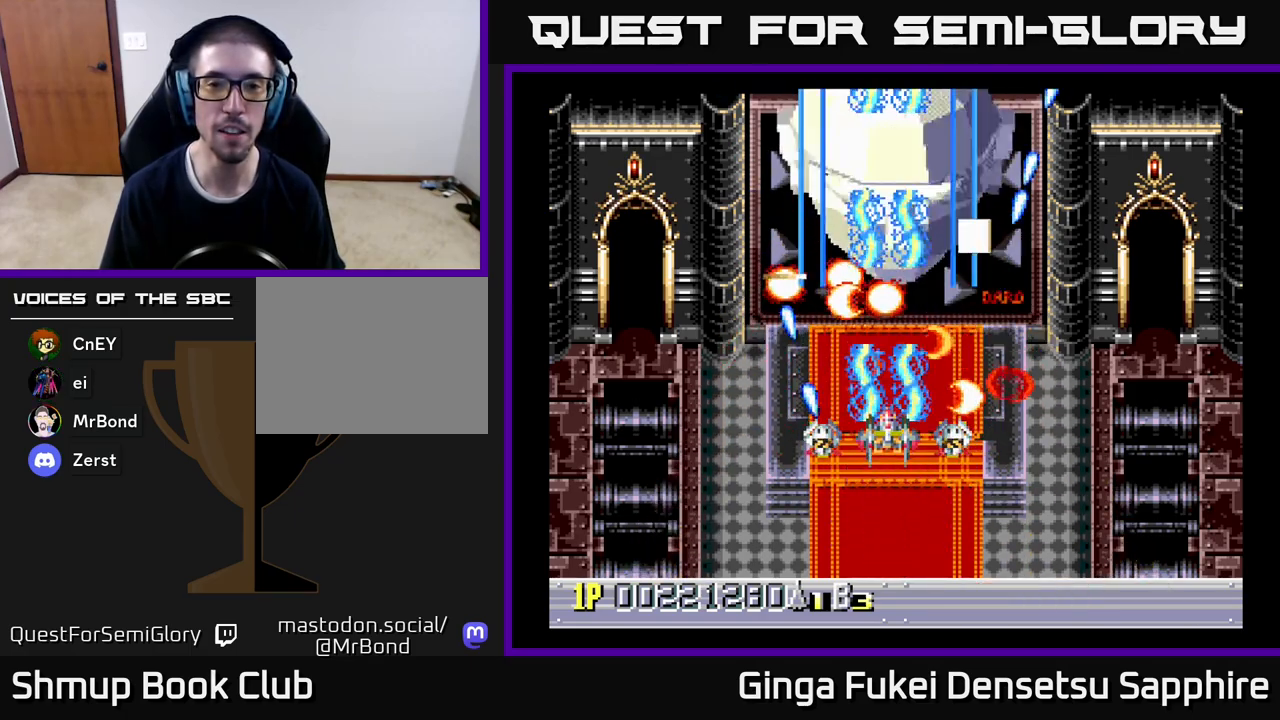
{"buttons": ["A"], "left_stick": "center", "events": []}
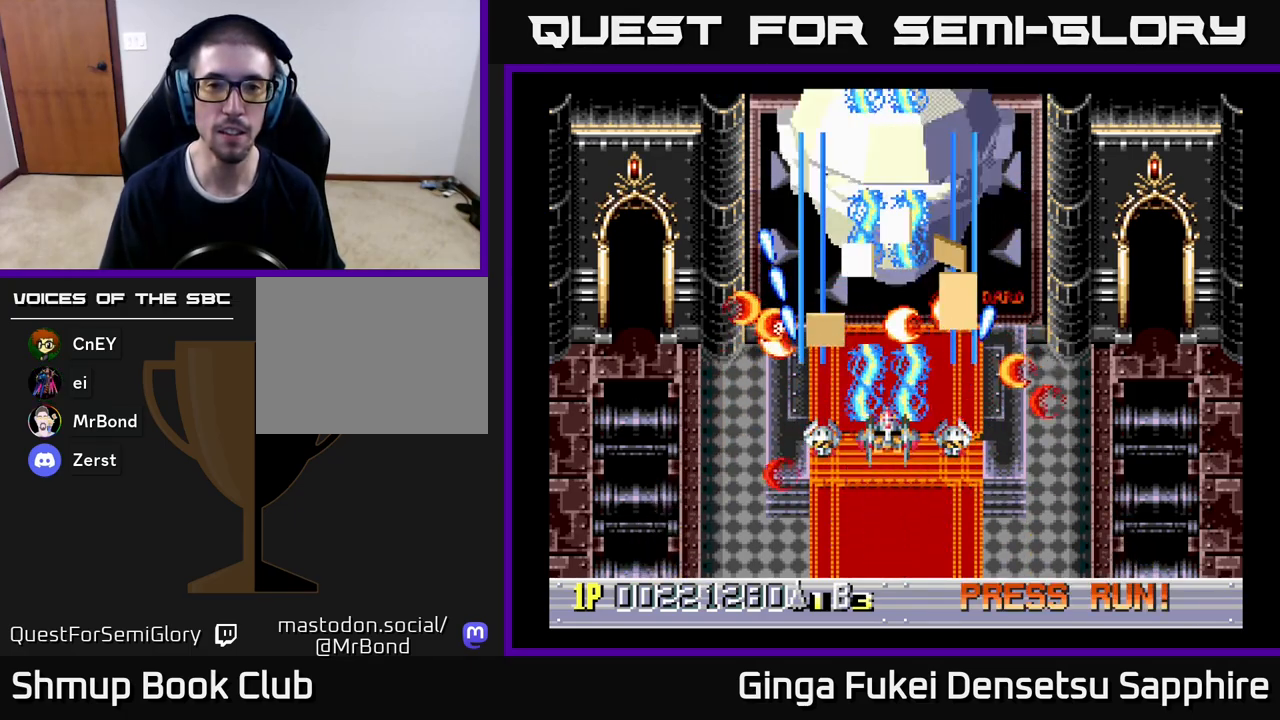
{"buttons": ["A"], "left_stick": "center", "events": []}
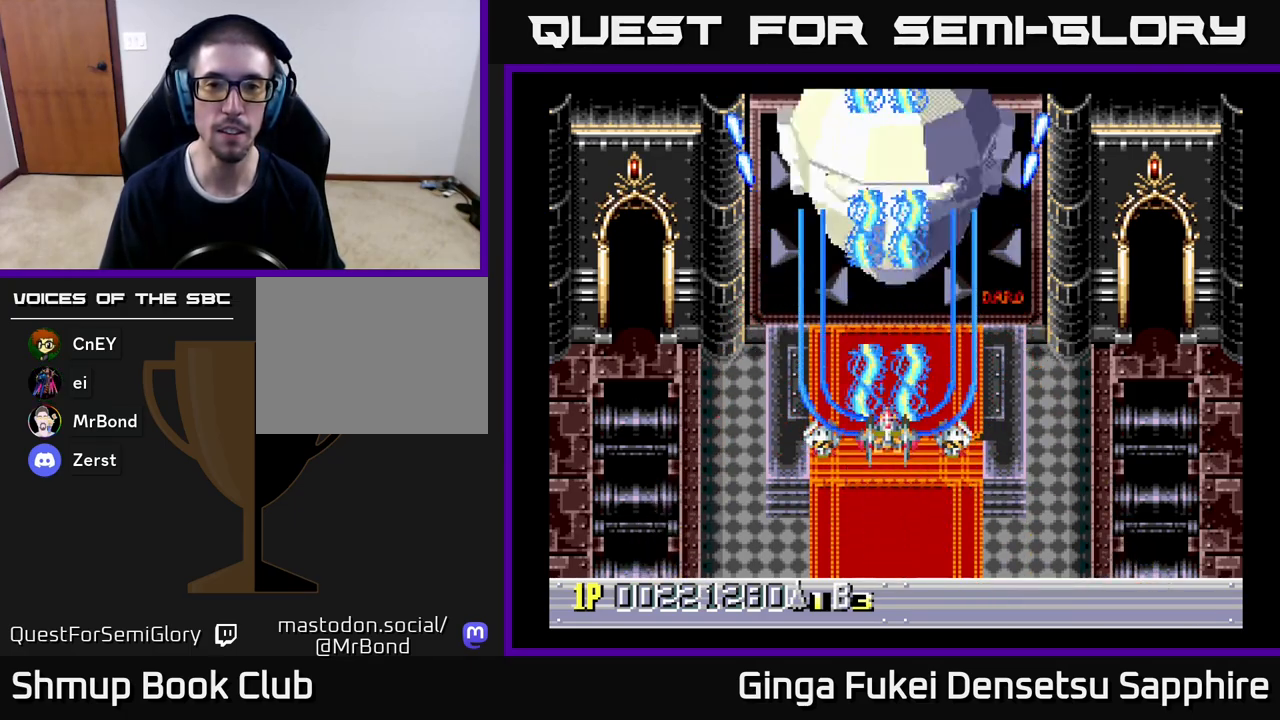
{"buttons": ["A"], "left_stick": "center", "events": [[217, "DPAD_UP", "down"], [300, "DPAD_UP", "up"]]}
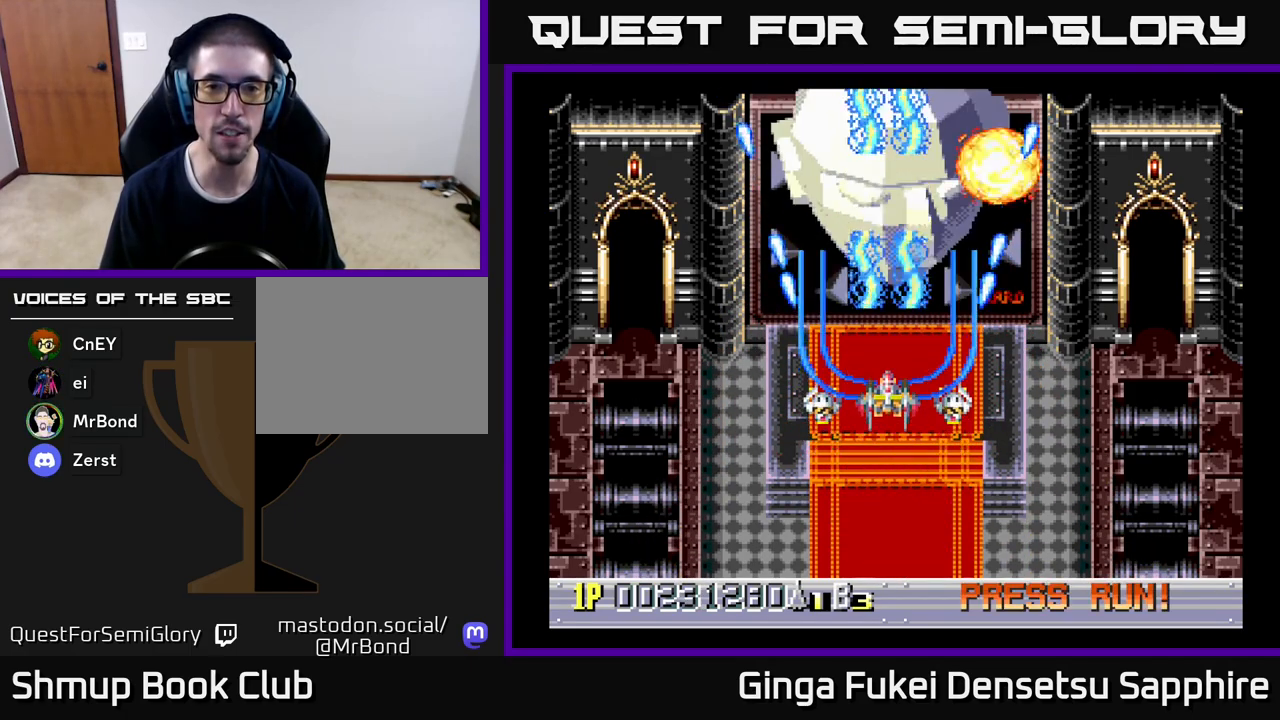
{"buttons": ["A"], "left_stick": "center", "events": [[167, "DPAD_RIGHT", "down"], [200, "DPAD_RIGHT", "up"]]}
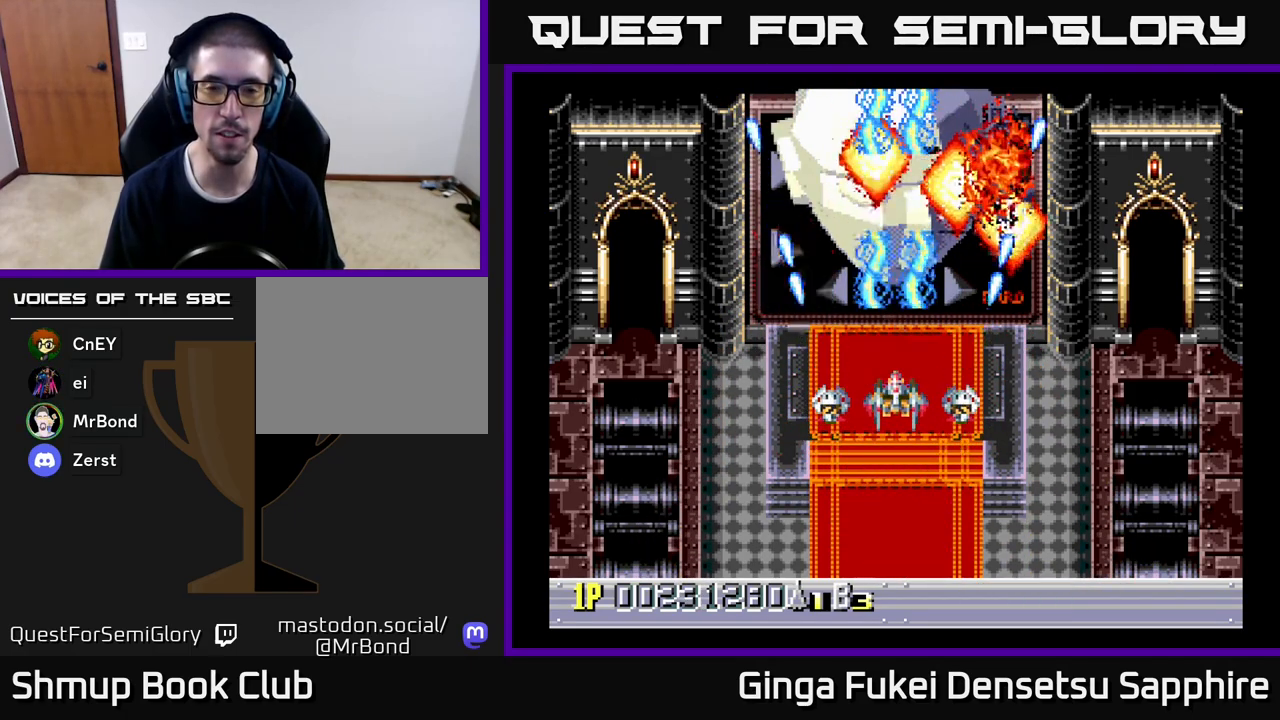
{"buttons": ["DPAD_DOWN"], "left_stick": "center", "events": [[67, "A", "up"], [83, "DPAD_DOWN", "down"]]}
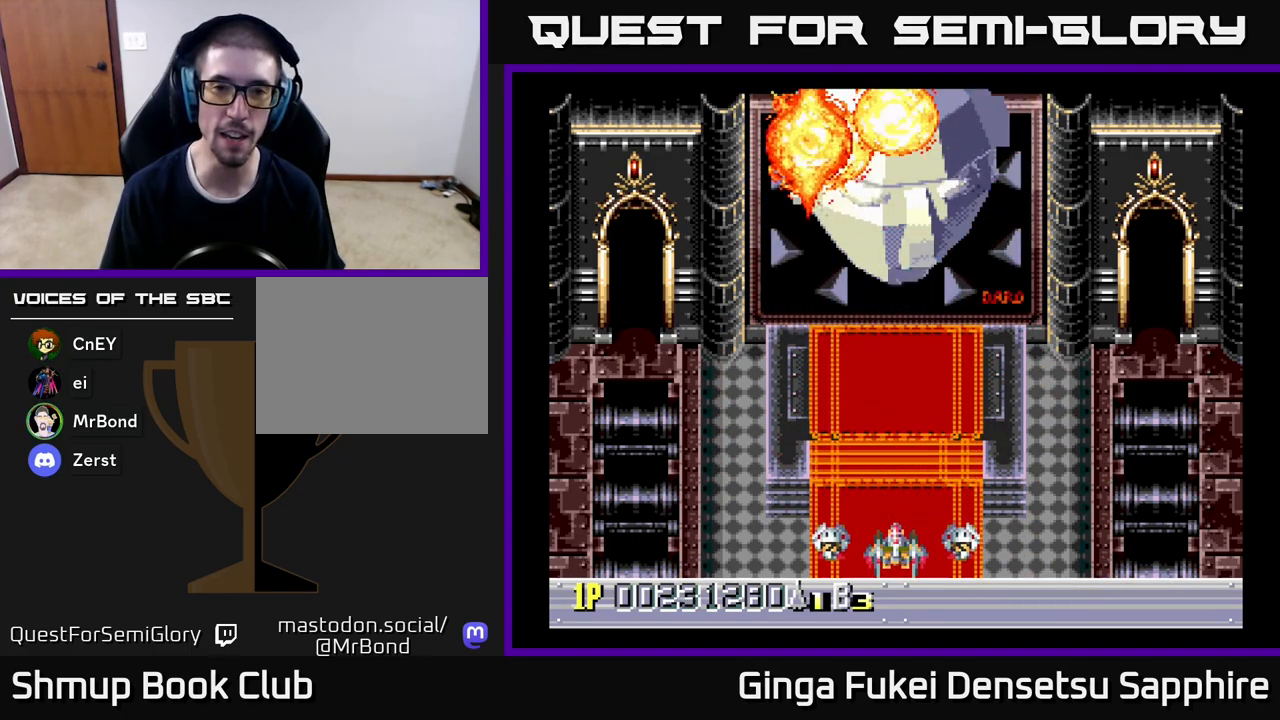
{"buttons": [], "left_stick": "center", "events": [[67, "DPAD_DOWN", "up"]]}
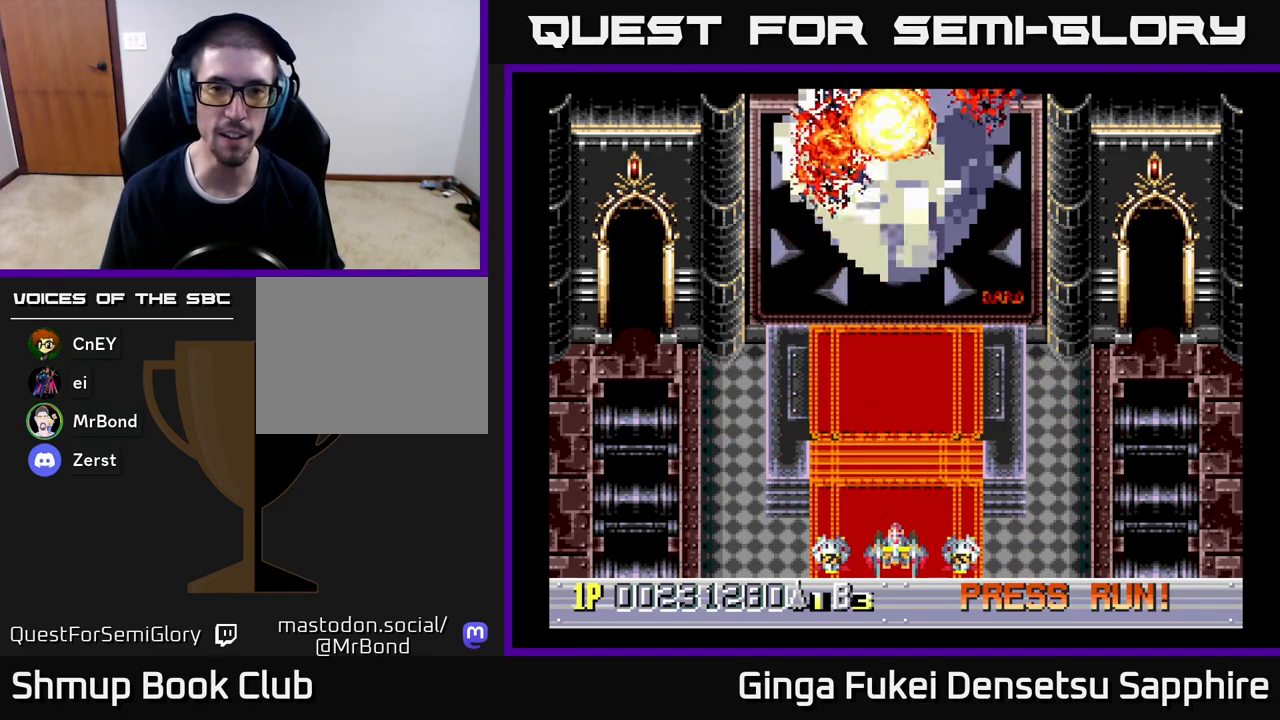
{"buttons": [], "left_stick": "center", "events": []}
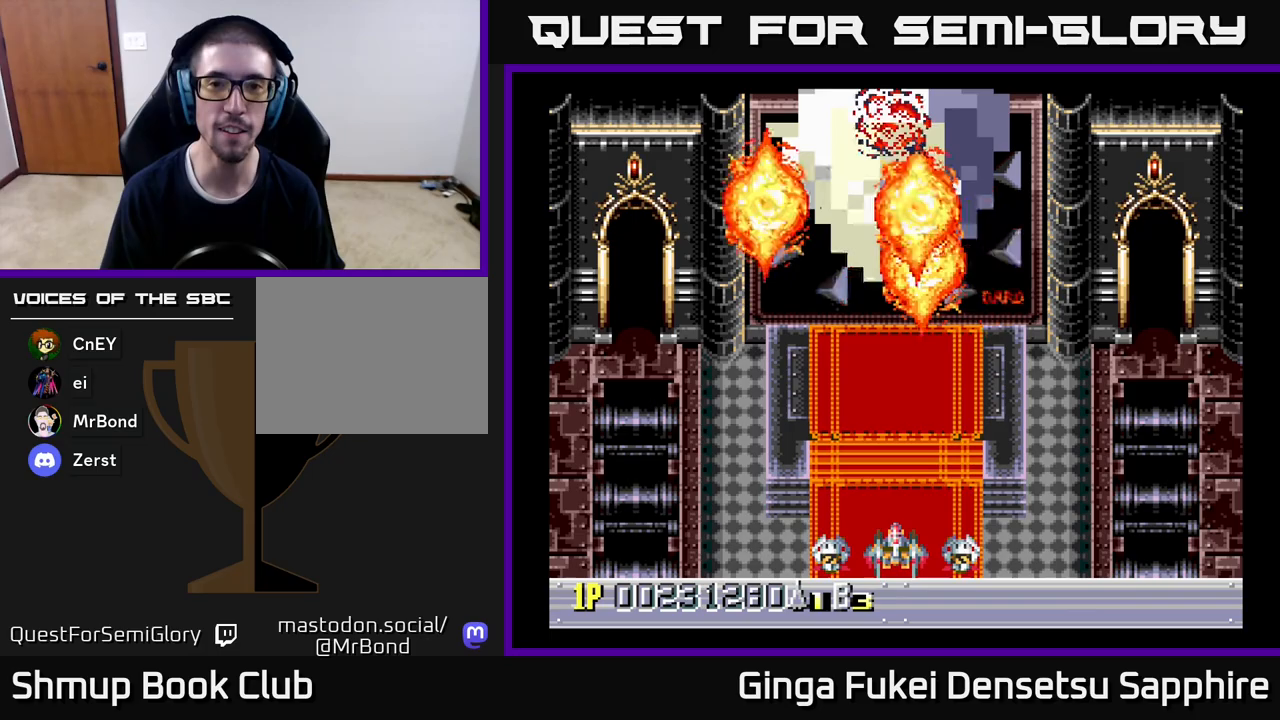
{"buttons": [], "left_stick": "center", "events": []}
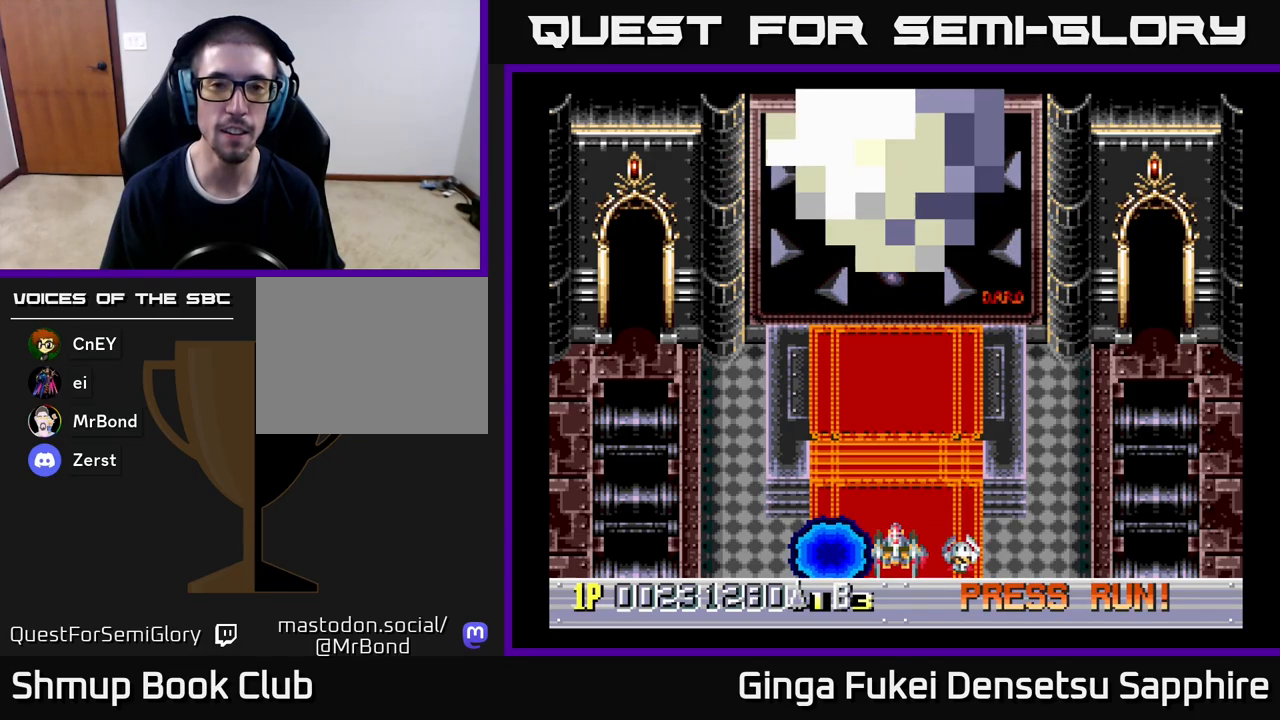
{"buttons": [], "left_stick": "center", "events": []}
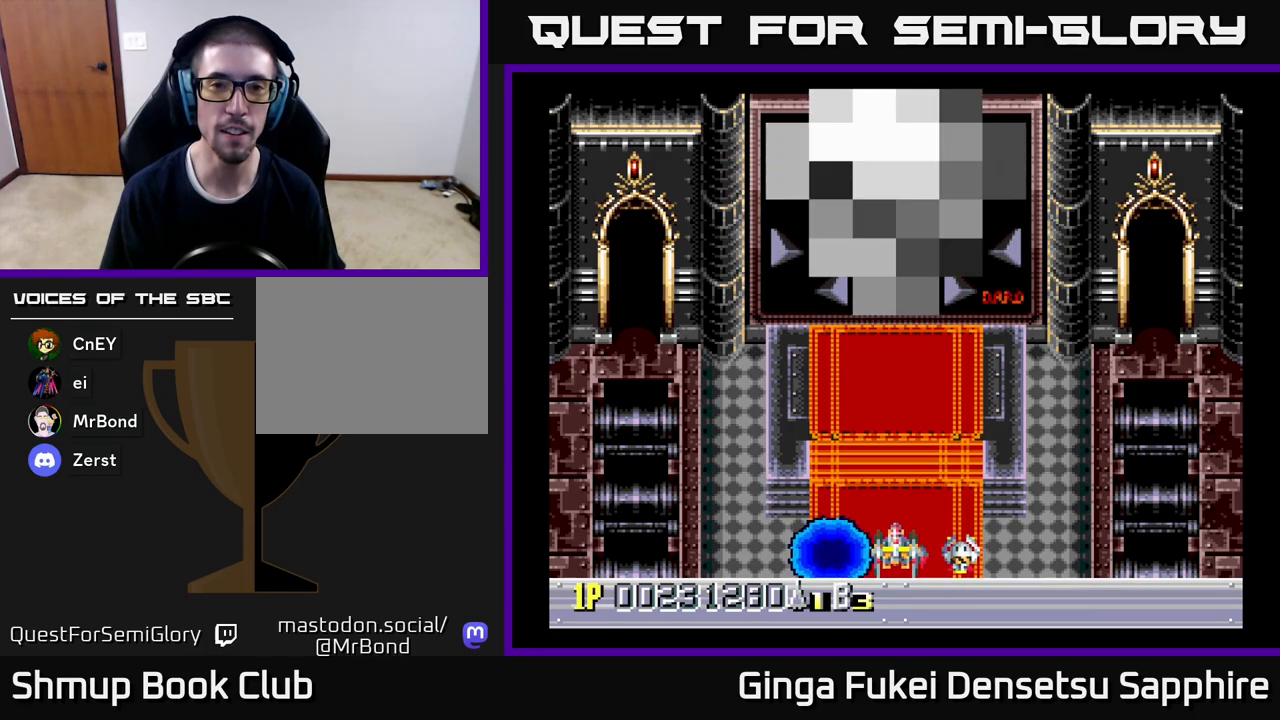
{"buttons": [], "left_stick": "center", "events": []}
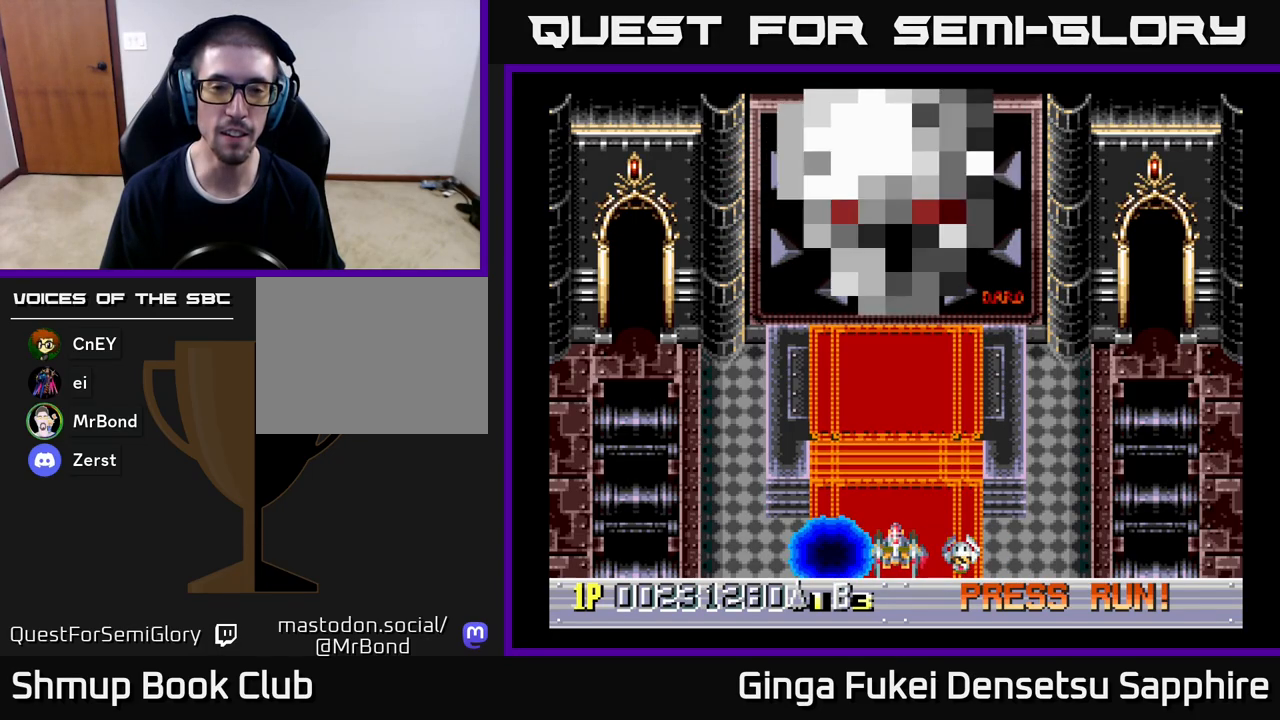
{"buttons": [], "left_stick": "center", "events": []}
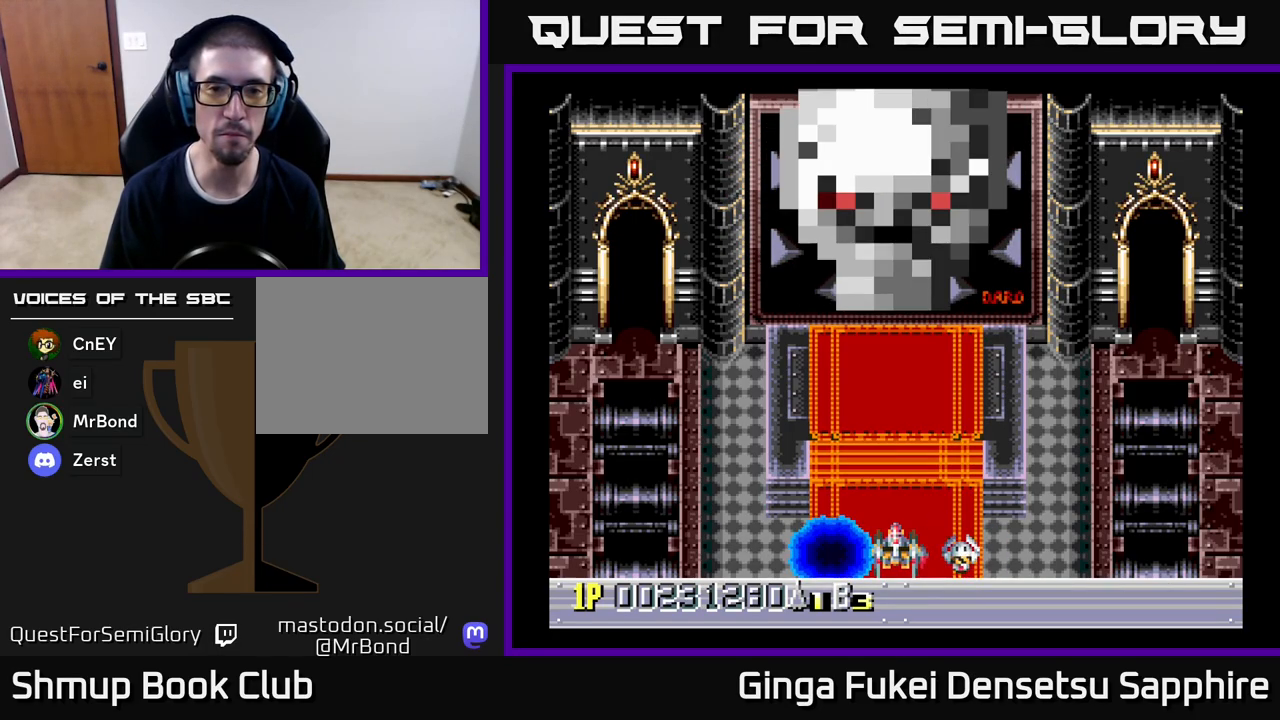
{"buttons": ["DPAD_UP"], "left_stick": "center", "events": [[450, "DPAD_UP", "down"]]}
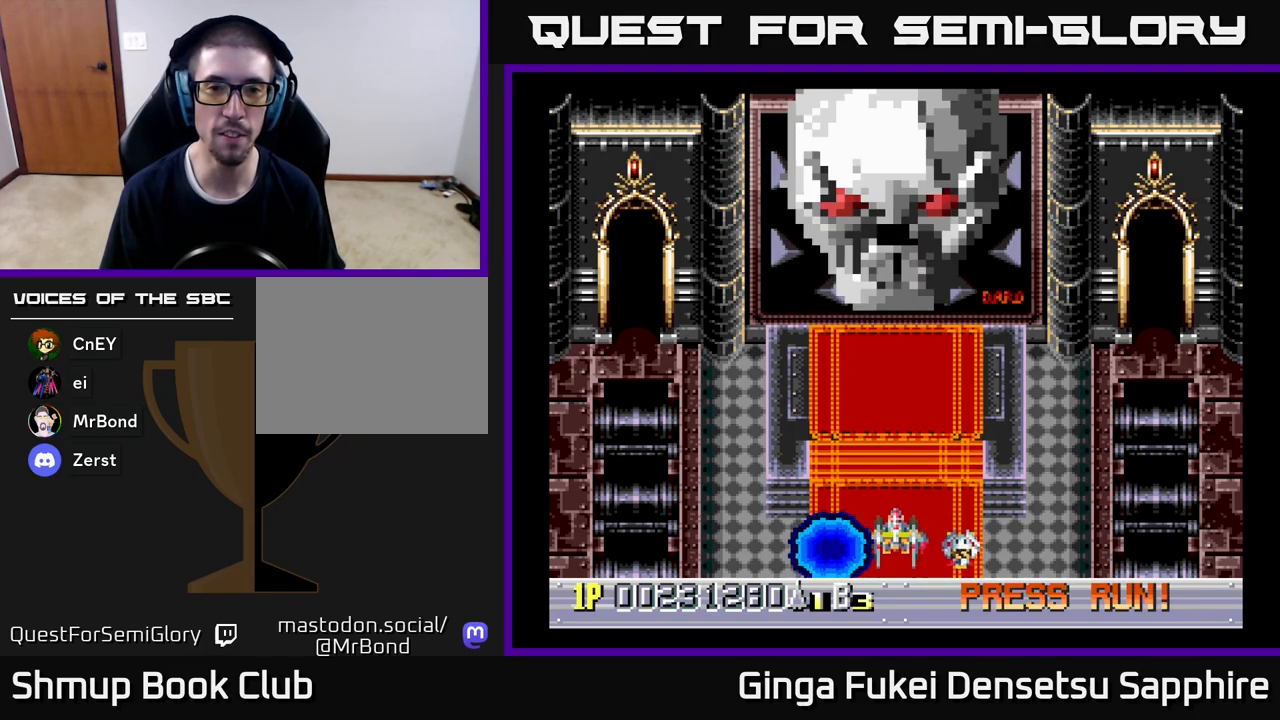
{"buttons": [], "left_stick": "center", "events": [[183, "DPAD_UP", "up"]]}
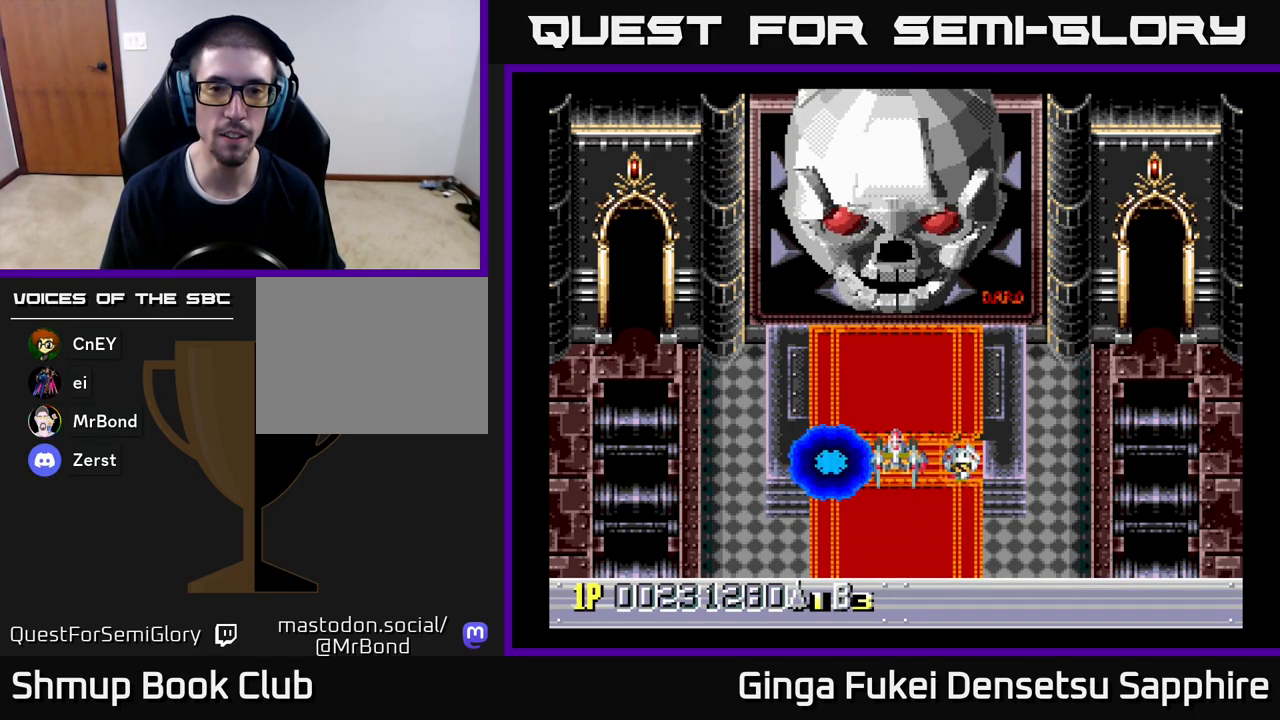
{"buttons": ["A"], "left_stick": "center", "events": [[83, "DPAD_UP", "down"], [150, "A", "down"], [200, "DPAD_DOWN", "down"], [200, "DPAD_UP", "up"], [367, "DPAD_DOWN", "up"]]}